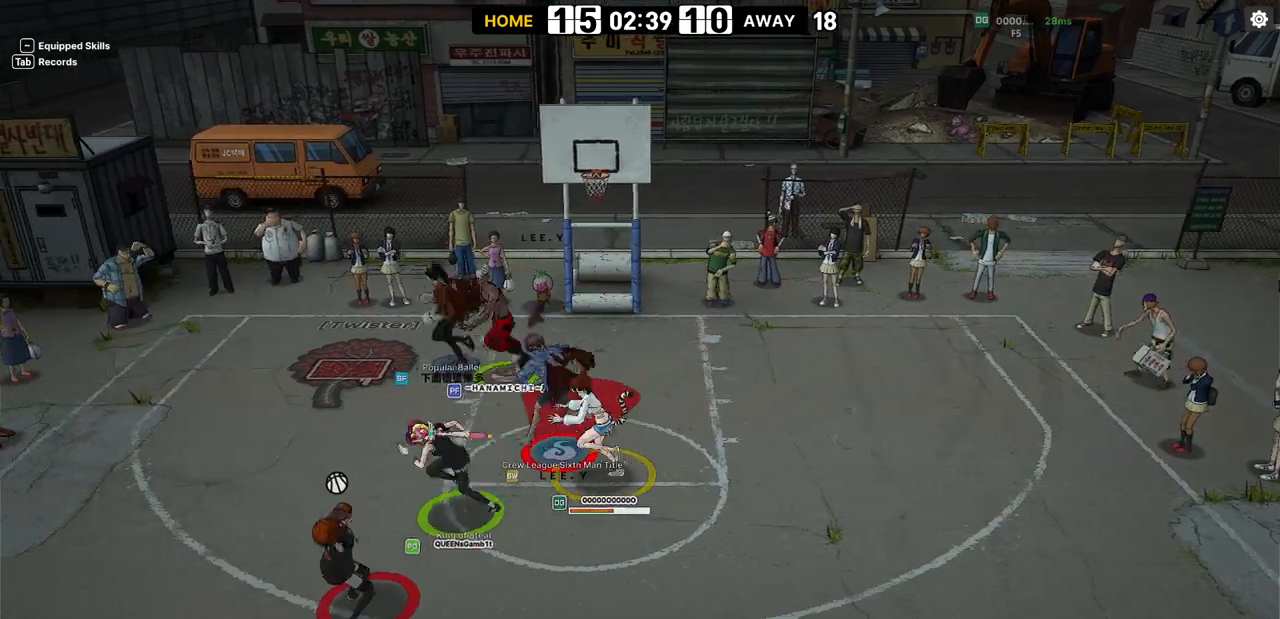
Gameplay with keyboard; each line is a JSON object with the keys held at the frame after it. "events" lists presses ("down") and releases ("up") of "a", "d", "down", "e", "f", "left", "q", "r", "right", "s", "shift", "up", "v" and "w" between this image and that frame as [ms after this image, input, new state], when the widget could be followed in between. No other keys are recorded. Mouse input is not recorded.
{"keys": ["left", "up"], "events": [[33, "up", "down"], [67, "a", "up"]]}
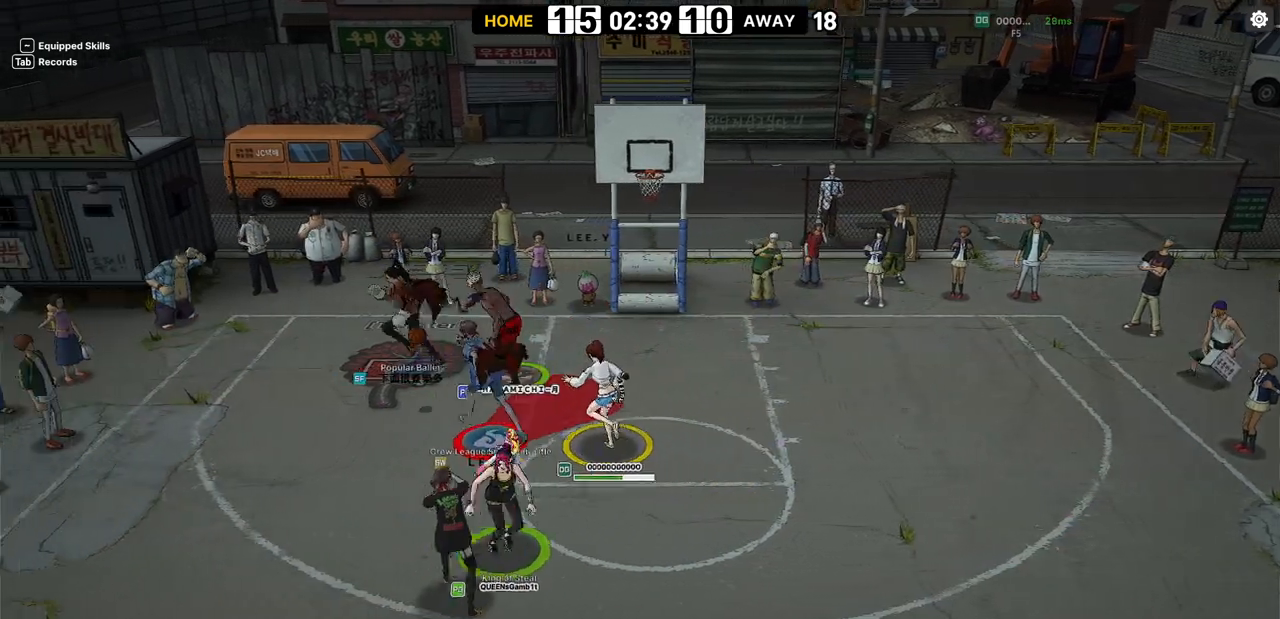
{"keys": ["left"], "events": [[417, "up", "up"]]}
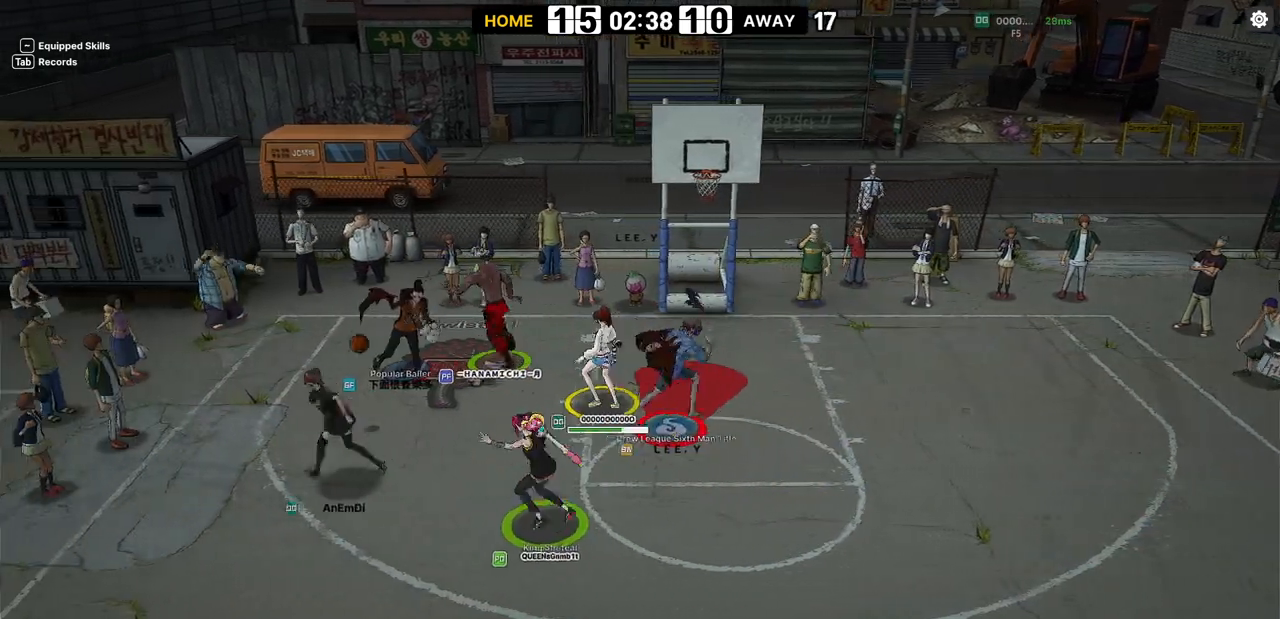
{"keys": ["down", "right"], "events": [[17, "down", "down"], [33, "a", "down"], [100, "left", "up"], [100, "right", "down"], [133, "a", "up"], [167, "down", "up"], [300, "down", "down"]]}
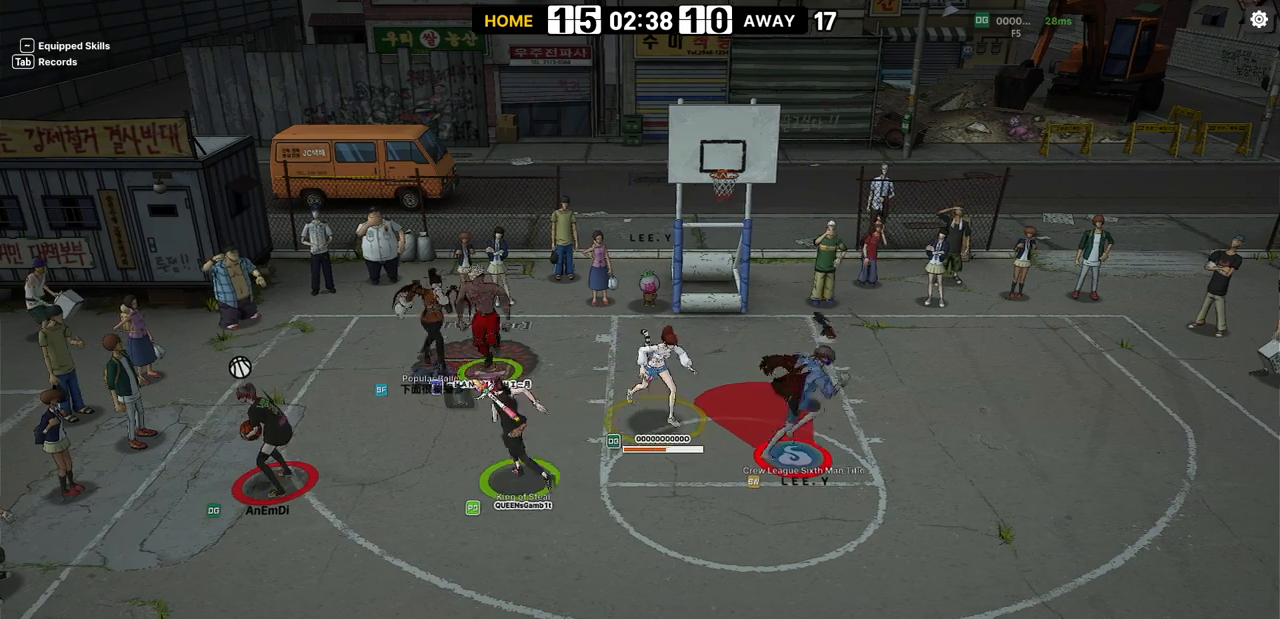
{"keys": ["right"], "events": [[400, "down", "up"]]}